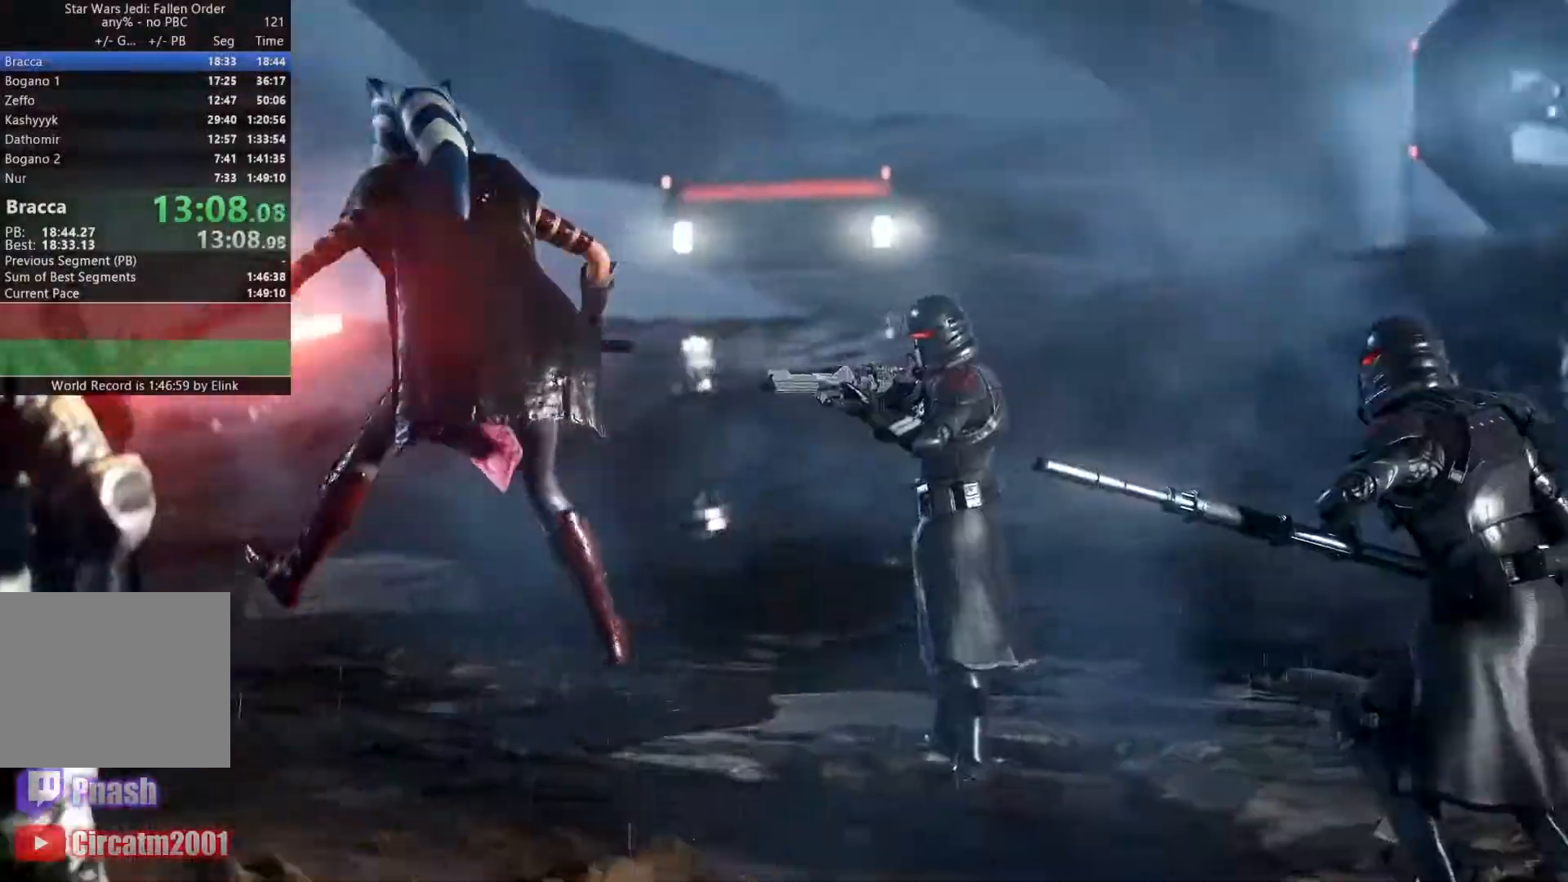
Gameplay with a controller (Xbox layout); each line is a JSON object with the inputs held at the frame after it. "events" lists button and stick changes between this image and that frame as [ms after this image, input, new state], when the widget could be followed in between. Not read: HOME L3.
{"buttons": [], "left_stick": "up", "right_stick": "center", "events": []}
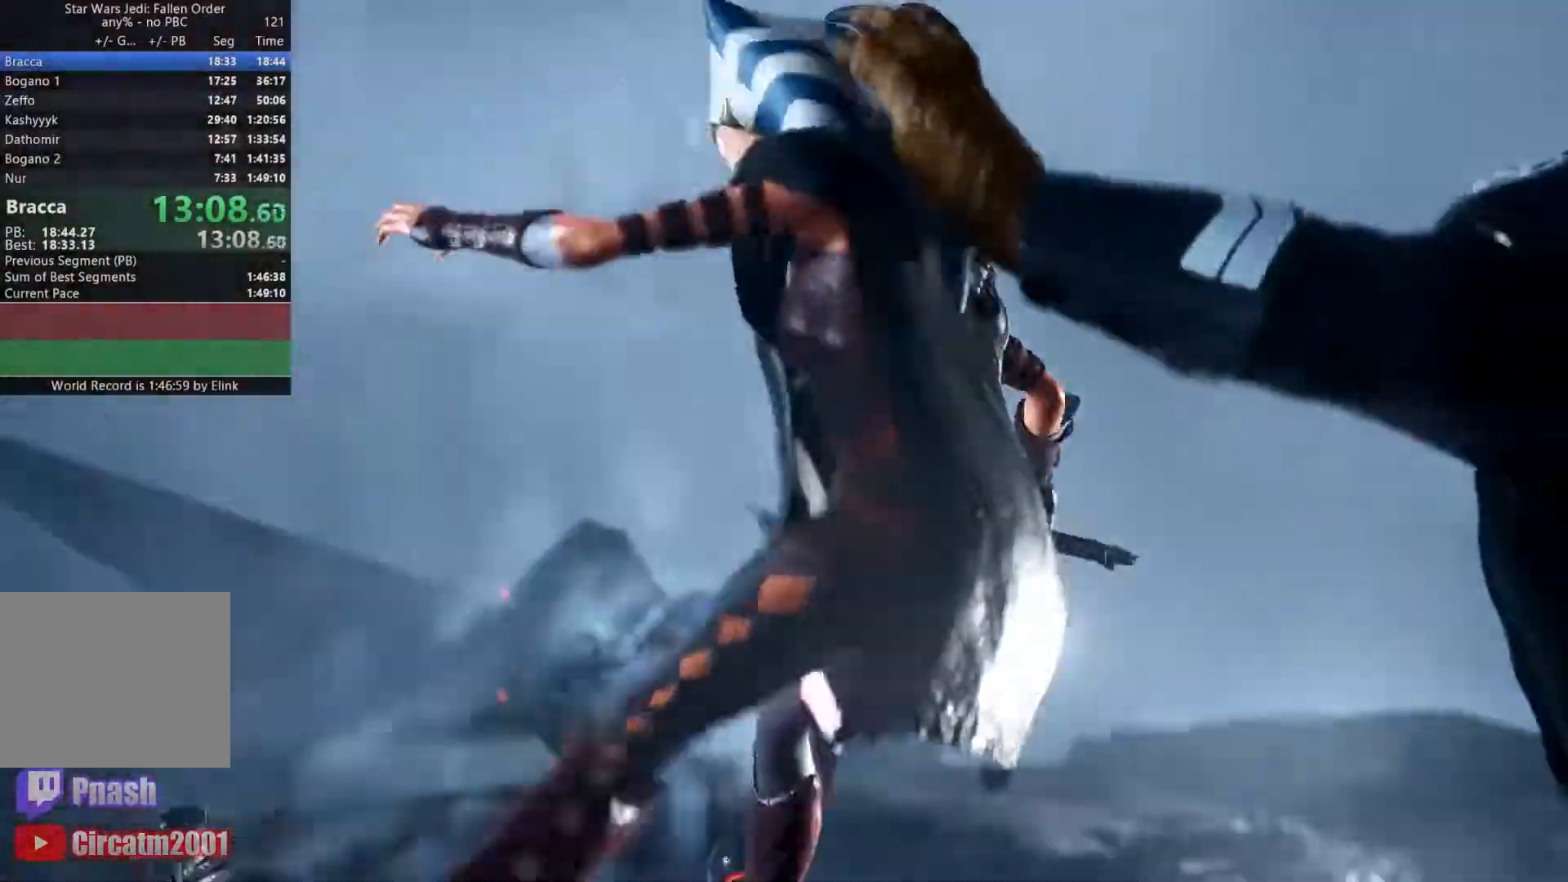
{"buttons": [], "left_stick": "up", "right_stick": "center", "events": []}
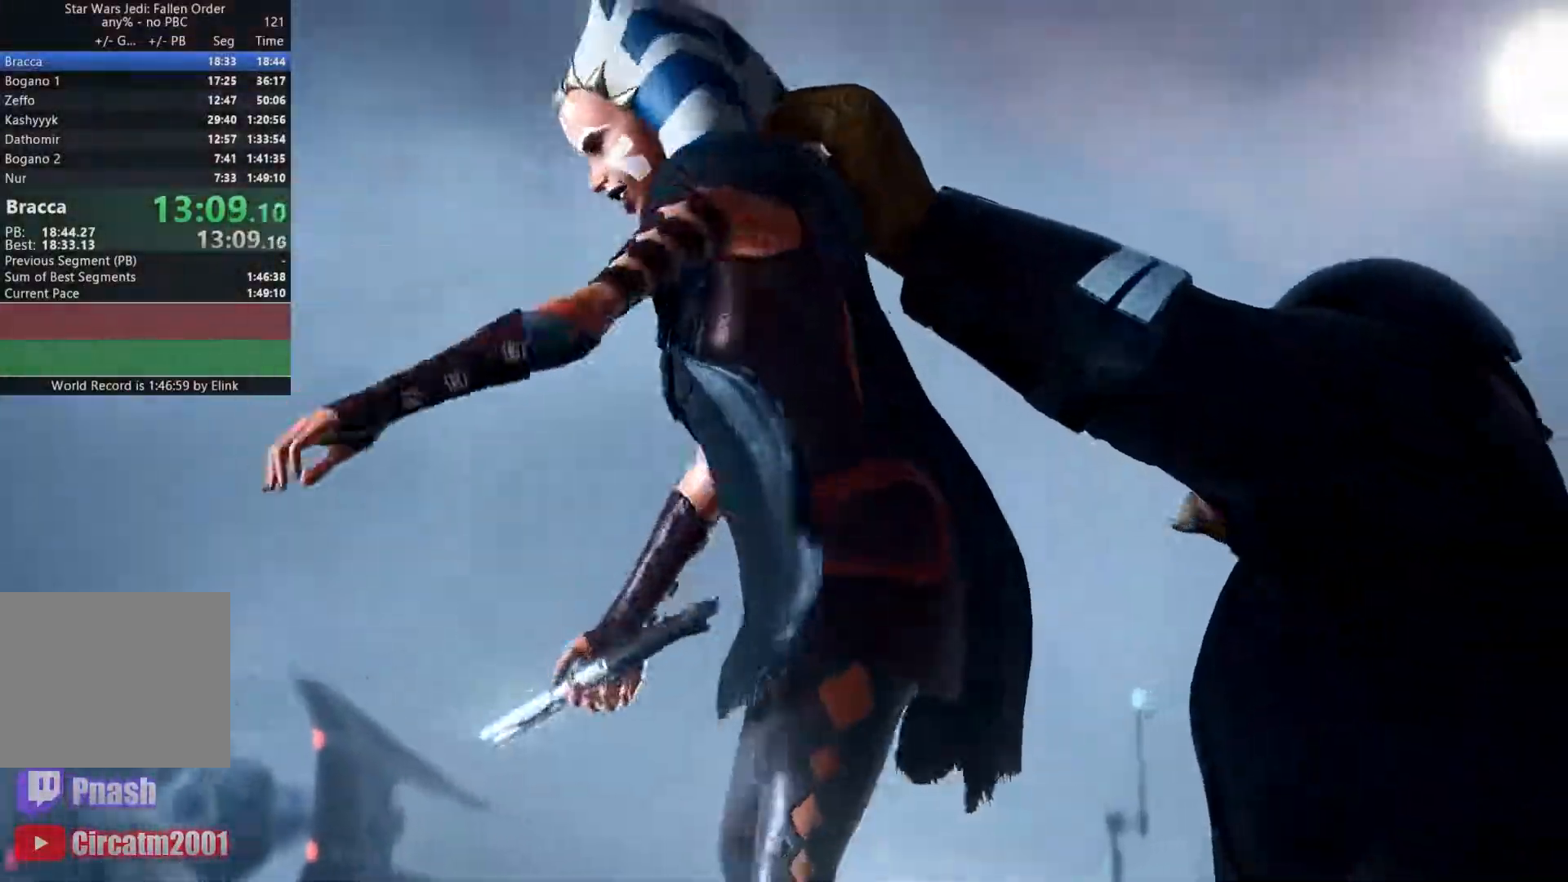
{"buttons": [], "left_stick": "up", "right_stick": "center", "events": []}
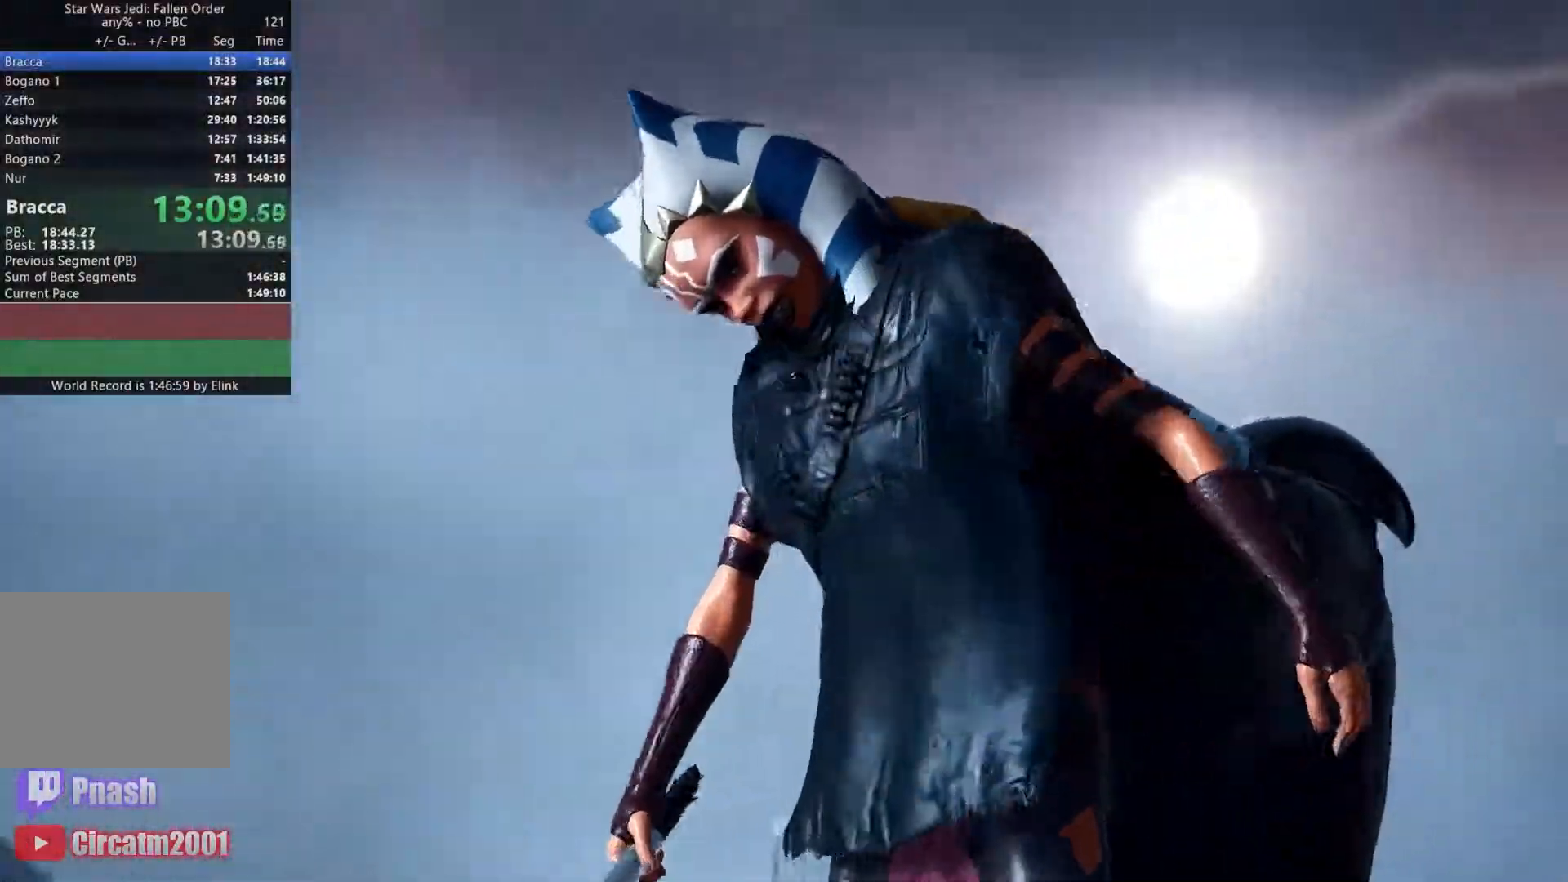
{"buttons": [], "left_stick": "up", "right_stick": "center", "events": []}
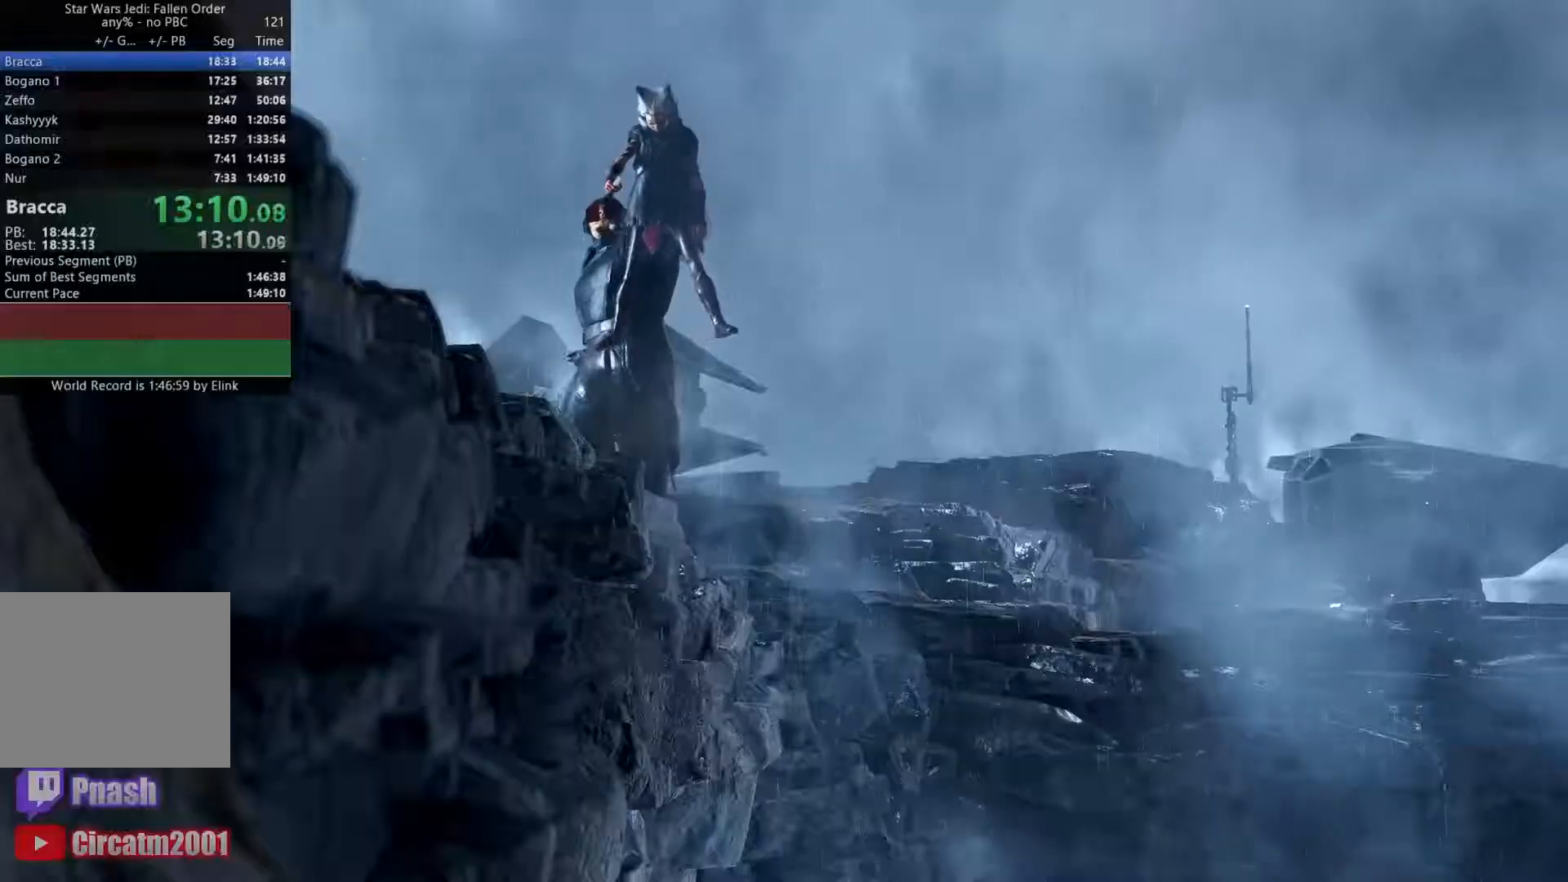
{"buttons": [], "left_stick": "up", "right_stick": "center", "events": []}
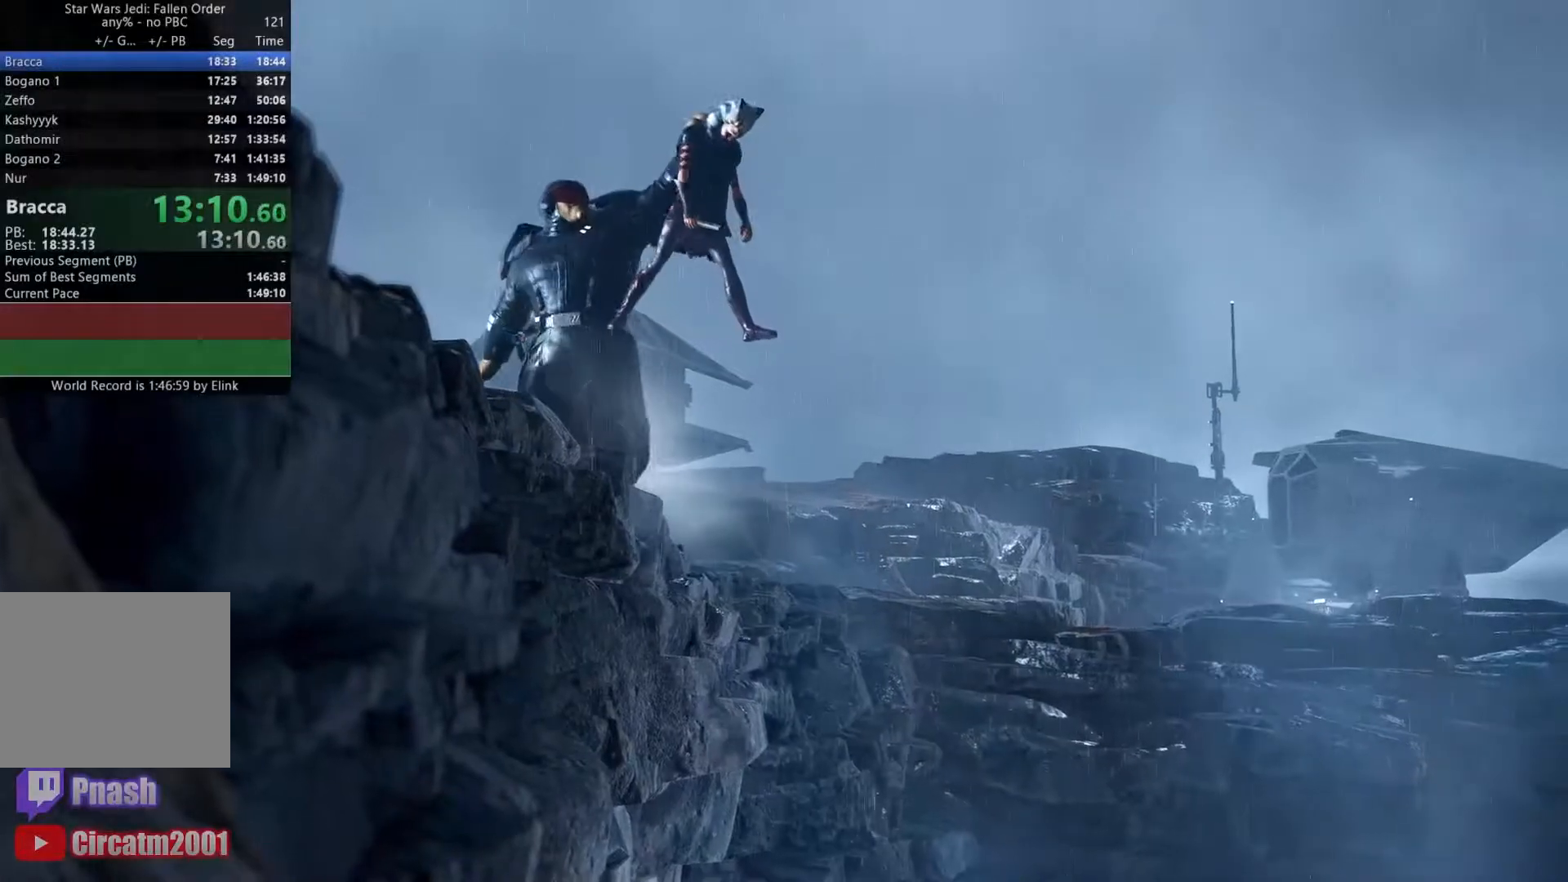
{"buttons": [], "left_stick": "up", "right_stick": "center", "events": []}
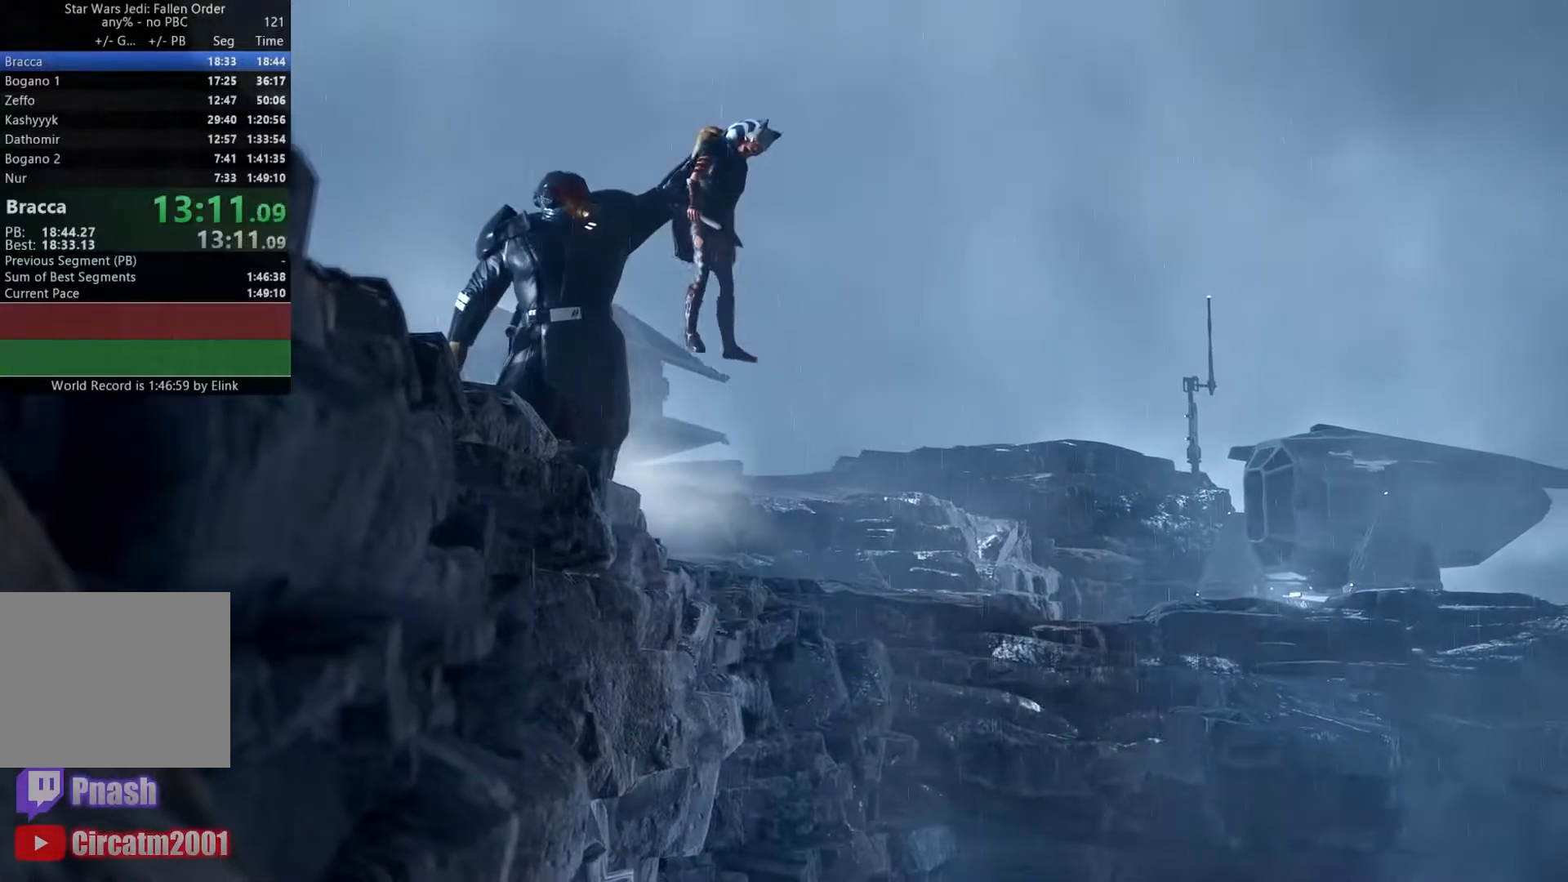
{"buttons": [], "left_stick": "up", "right_stick": "center", "events": []}
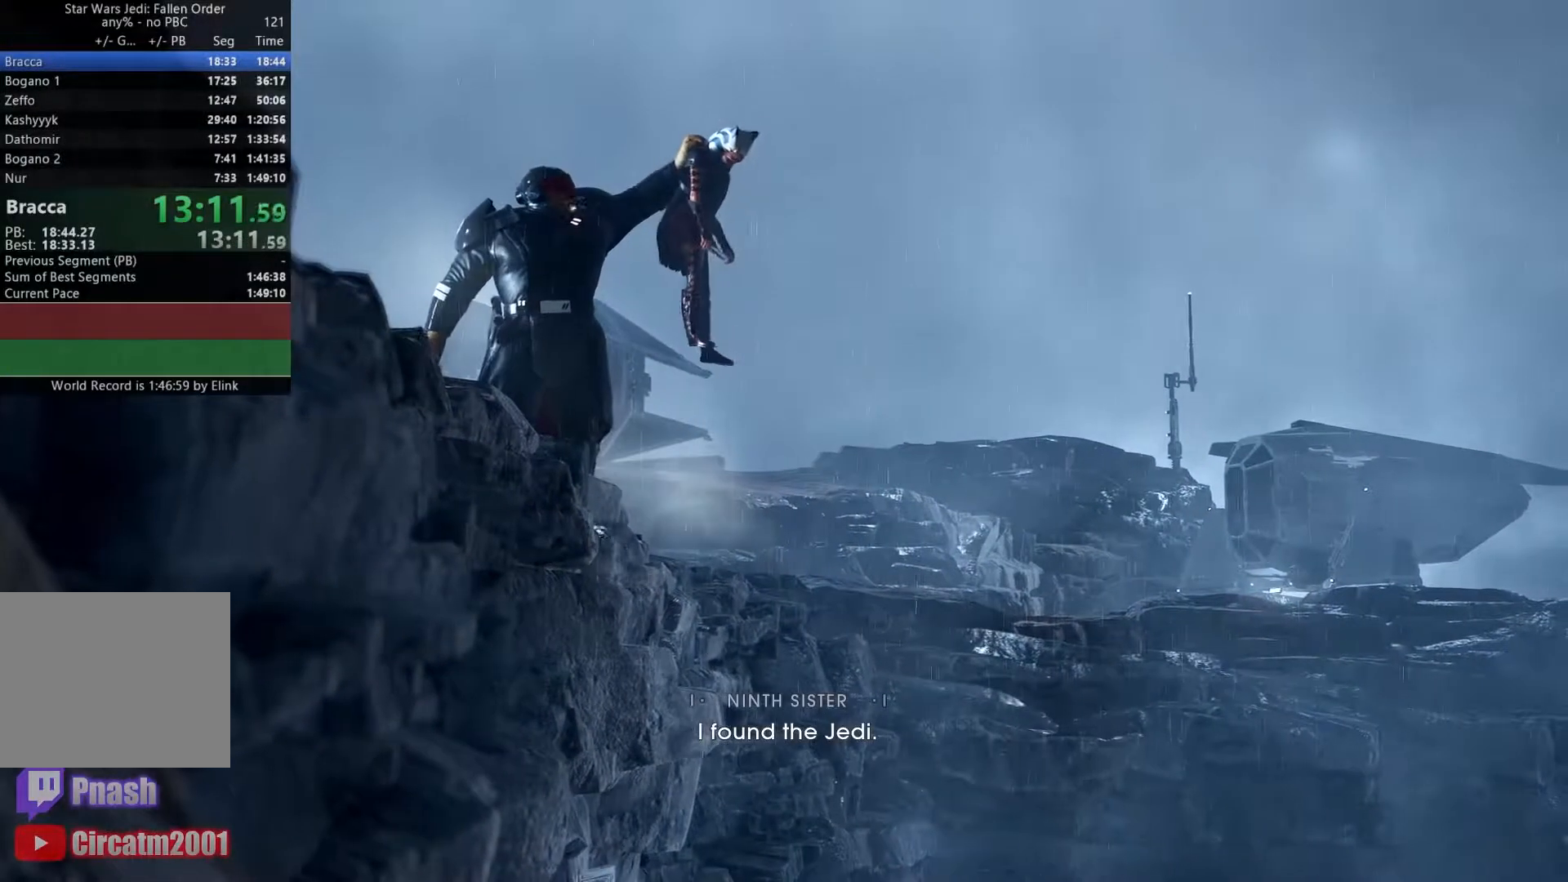
{"buttons": [], "left_stick": "up", "right_stick": "center", "events": []}
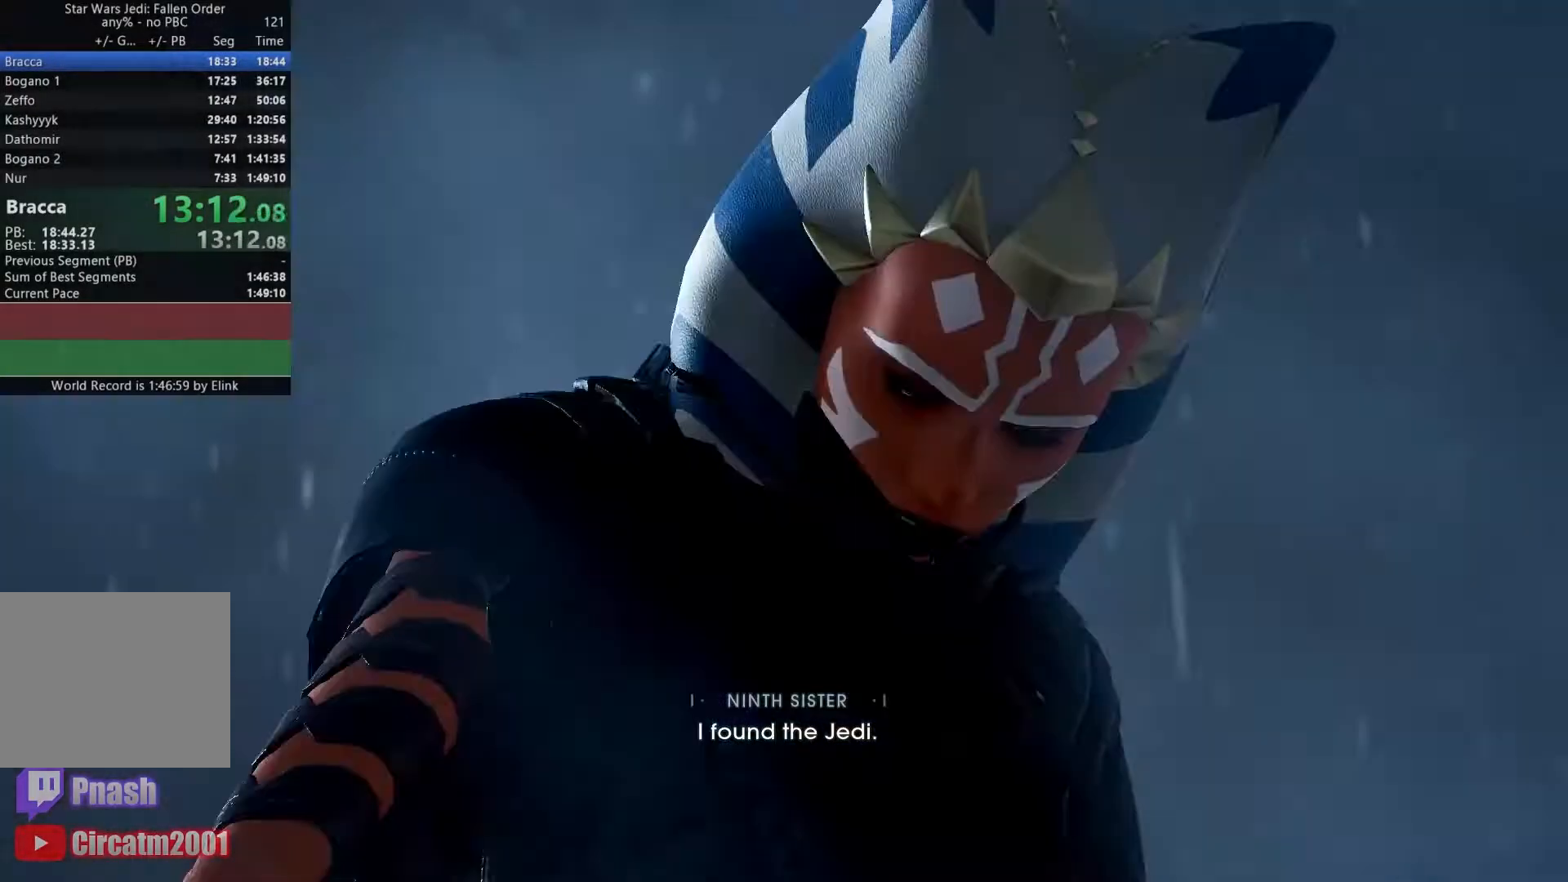
{"buttons": [], "left_stick": "center", "right_stick": "center", "events": [[417, "left_stick", "center"]]}
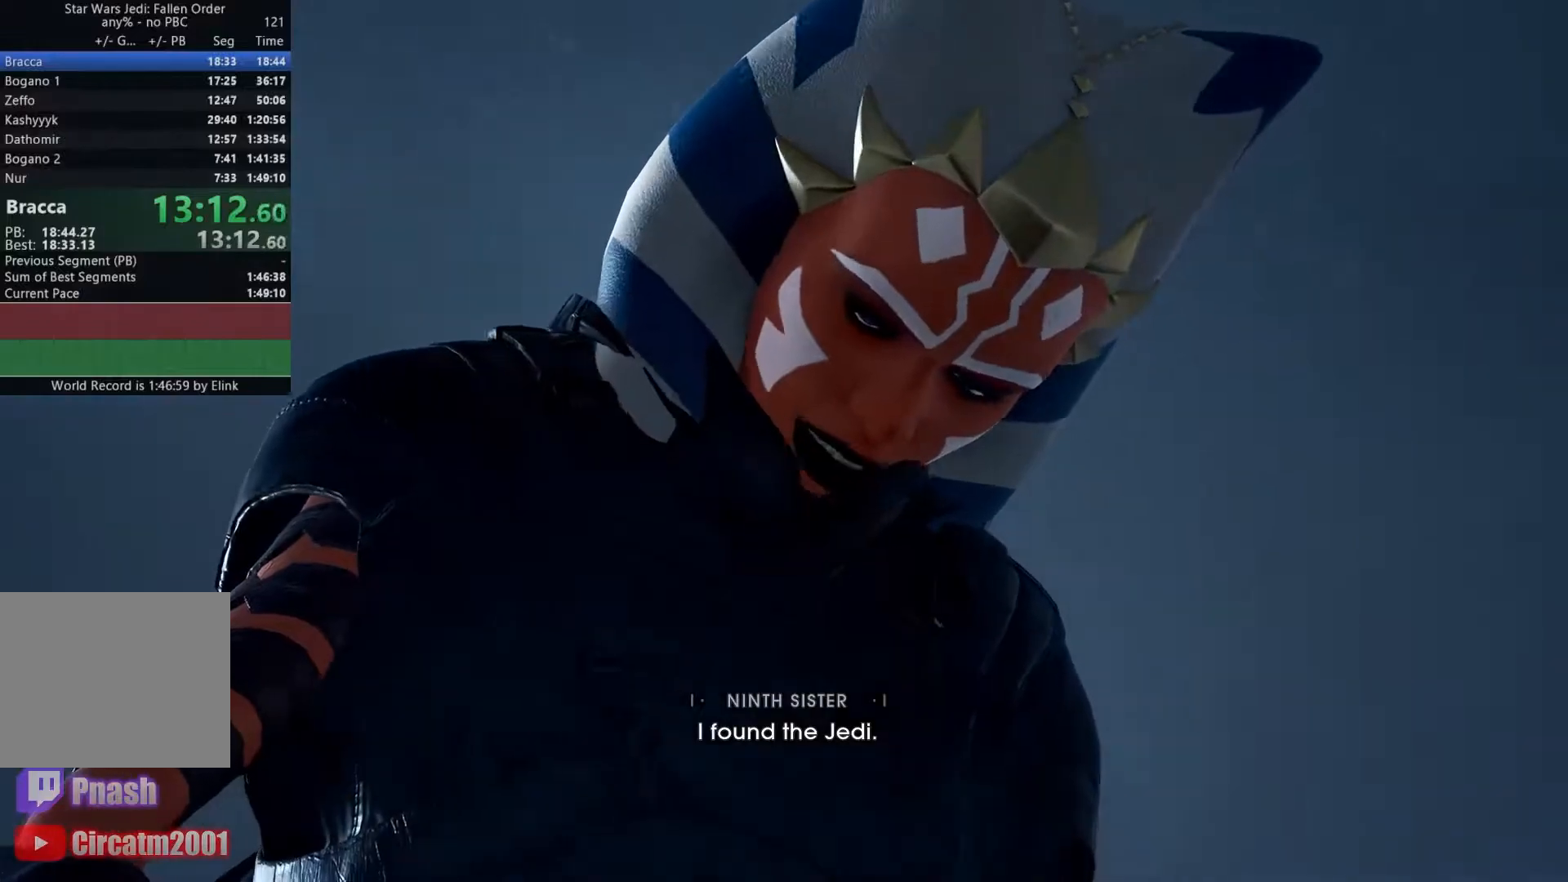
{"buttons": [], "left_stick": "up", "right_stick": "down", "events": [[433, "left_stick", "up"], [500, "right_stick", "down"]]}